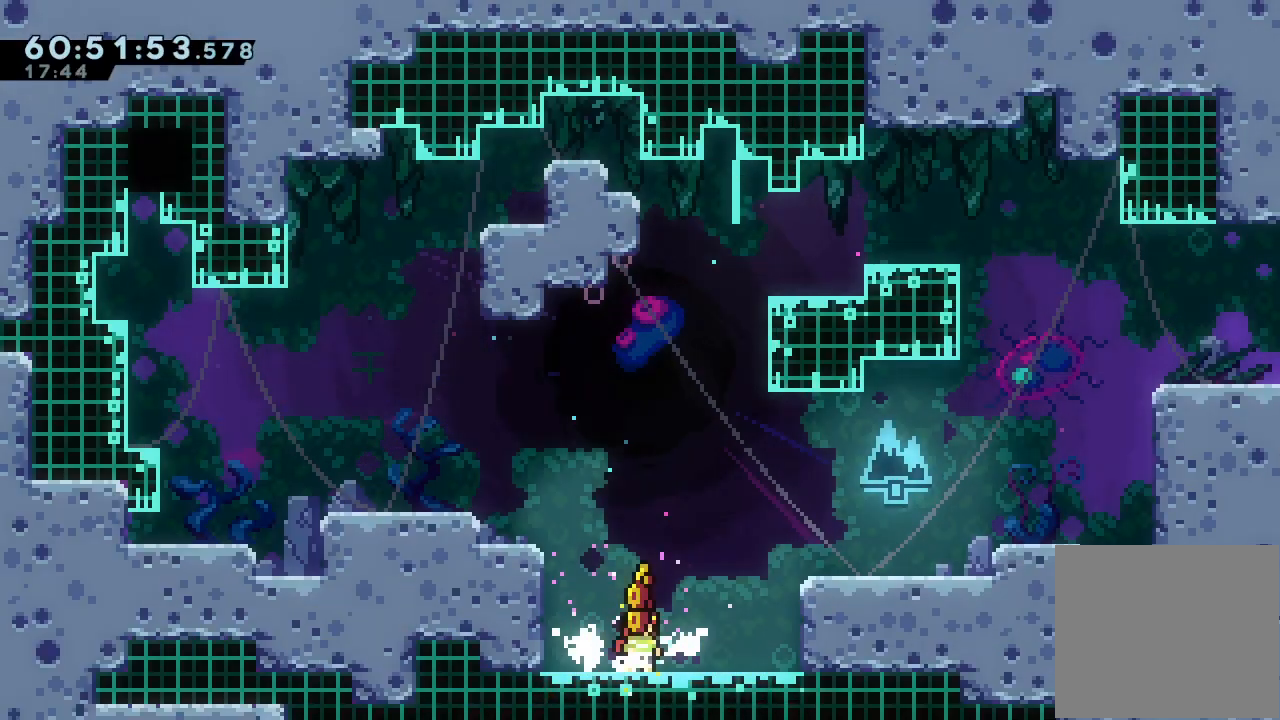
Gameplay with keyboard; each line is a JSON object with the keys held at the frame after it. "events" lists presses ("down") and releases ("up") of "a", "d", "down", "e", "f", "left", "r", "right", "s", "space", "up" and "w" between this image and that frame as [ms after this image, input, new state], when the widget could be followed in between. No other keys are recorded. Mouse input is not recorded.
{"keys": ["d", "left"], "events": [[400, "d", "down"], [500, "left", "down"]]}
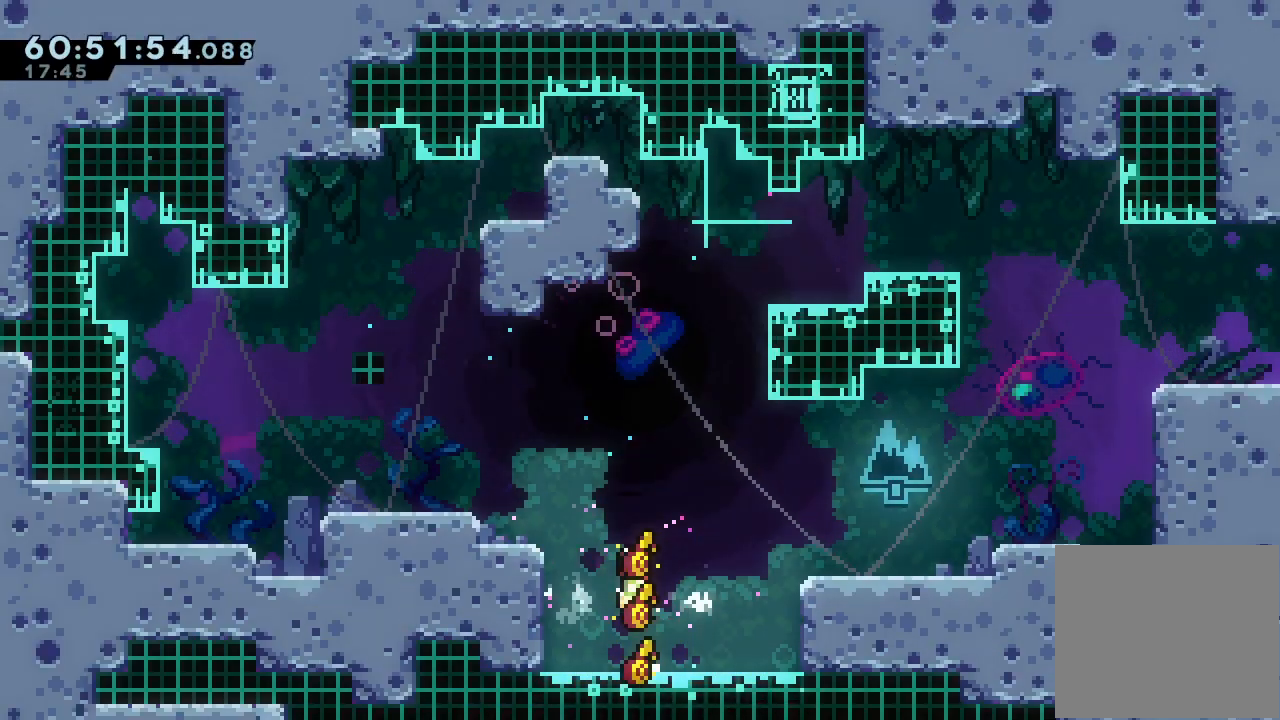
{"keys": ["left", "s", "up"], "events": [[100, "d", "up"], [200, "up", "down"], [267, "s", "down"]]}
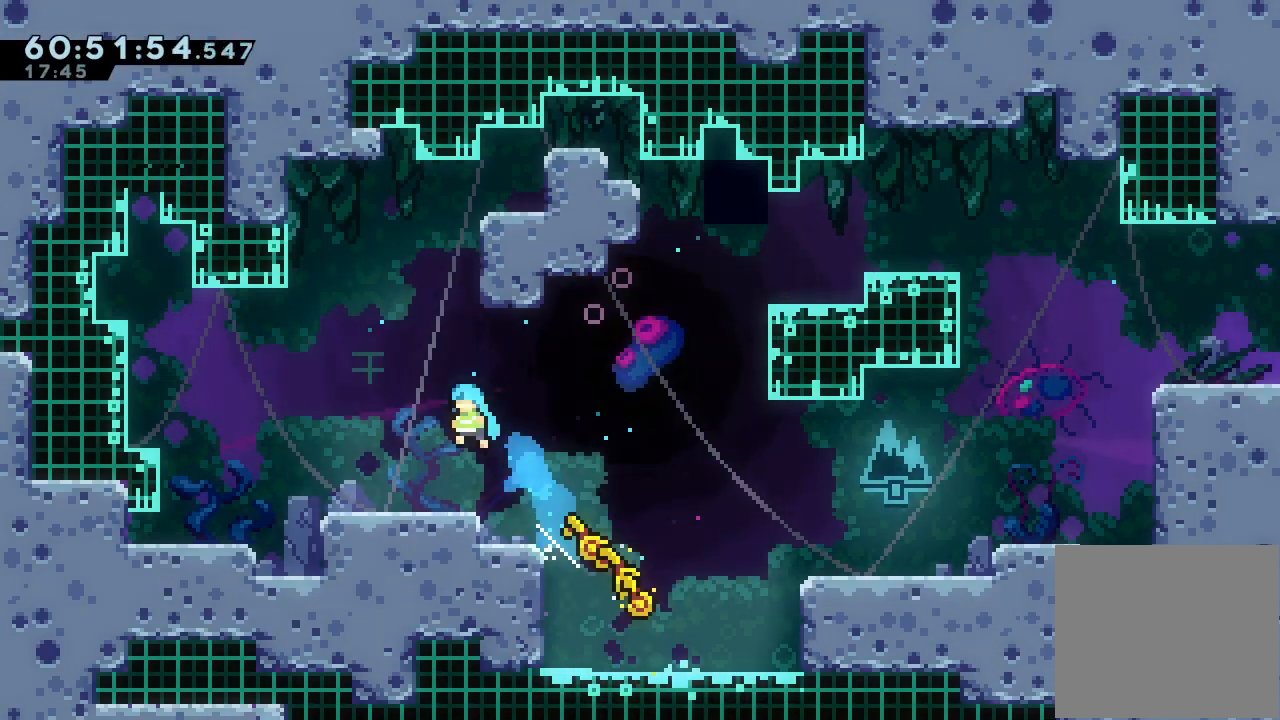
{"keys": ["d", "left"], "events": [[67, "s", "up"], [100, "up", "up"], [233, "left", "up"], [433, "left", "down"], [467, "d", "down"]]}
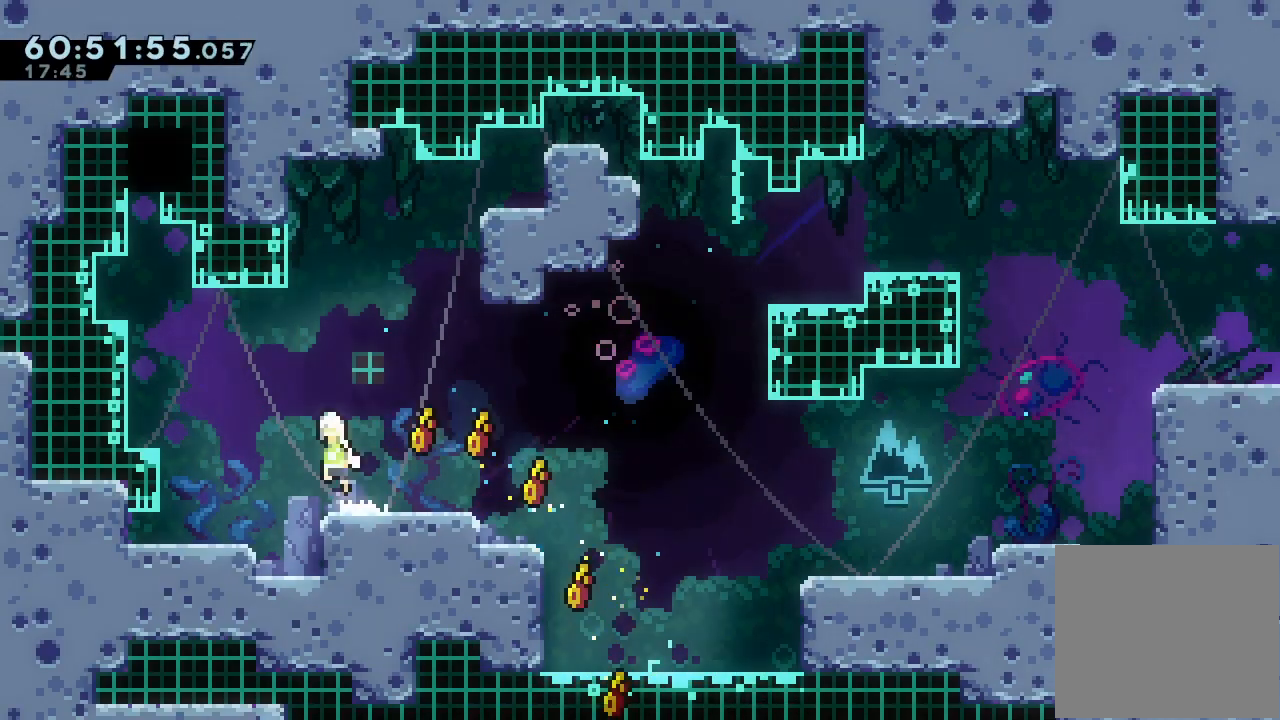
{"keys": ["down", "left", "s"], "events": [[67, "d", "up"], [367, "down", "down"], [400, "s", "down"]]}
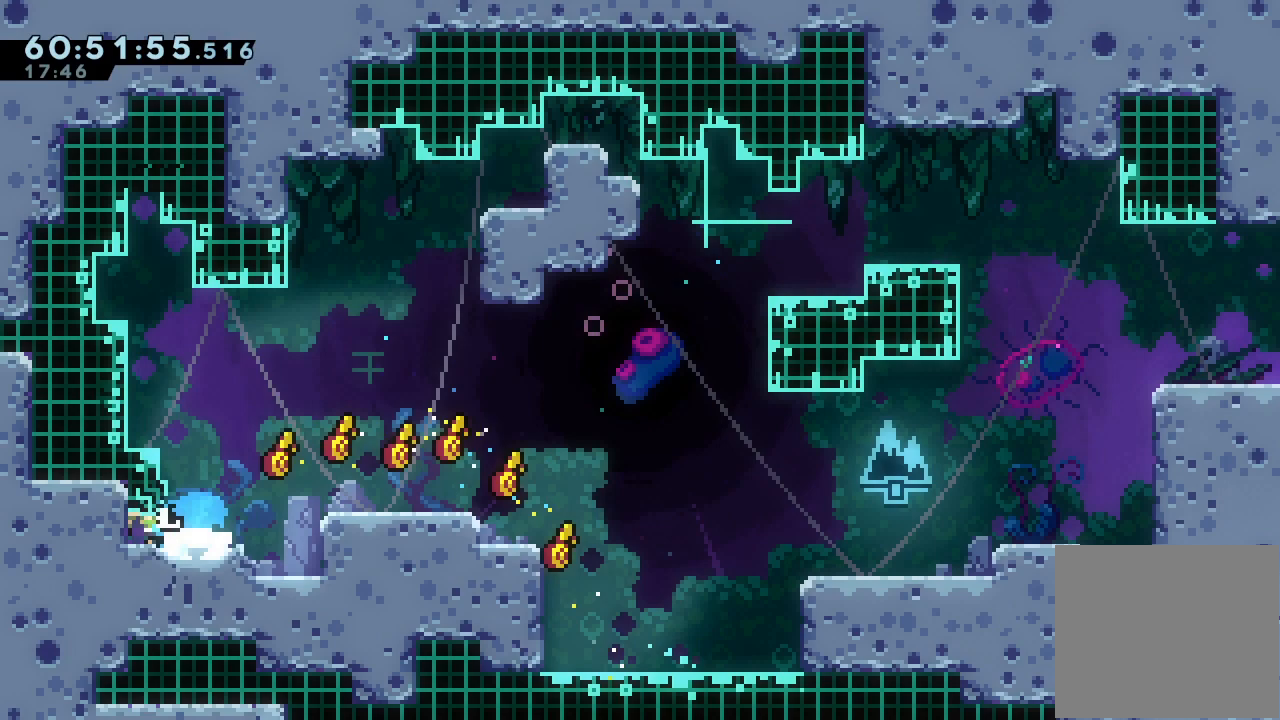
{"keys": ["right"], "events": [[100, "s", "up"], [133, "s", "down"], [367, "s", "up"], [433, "down", "up"], [467, "left", "up"], [500, "right", "down"]]}
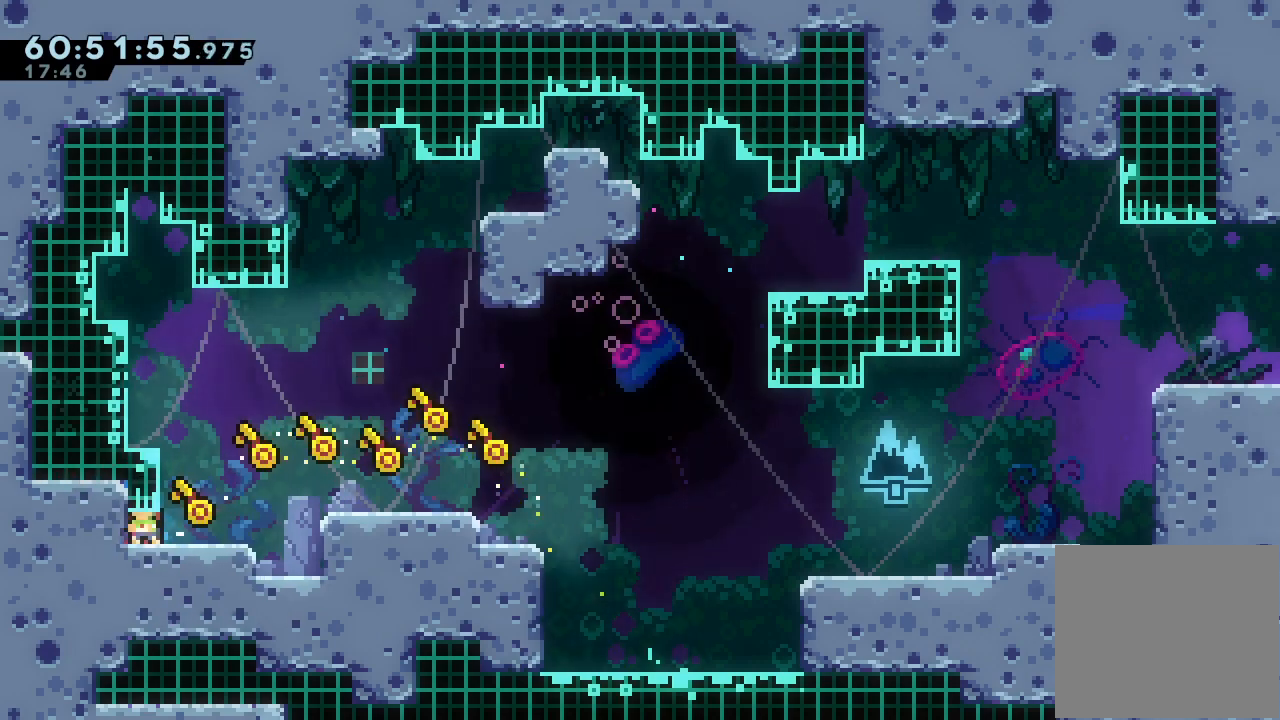
{"keys": ["right", "s", "up"], "events": [[67, "d", "down"], [333, "d", "up"], [433, "up", "down"], [467, "s", "down"]]}
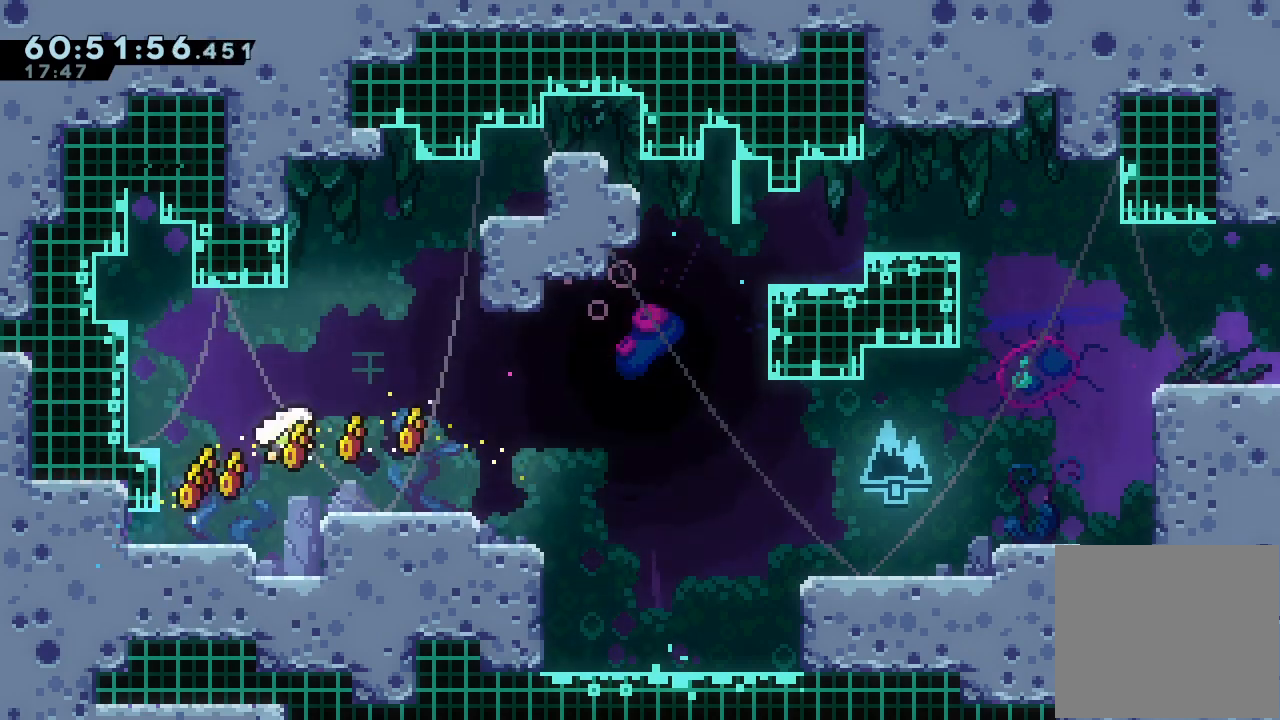
{"keys": [], "events": [[167, "s", "up"], [200, "up", "up"], [300, "right", "up"]]}
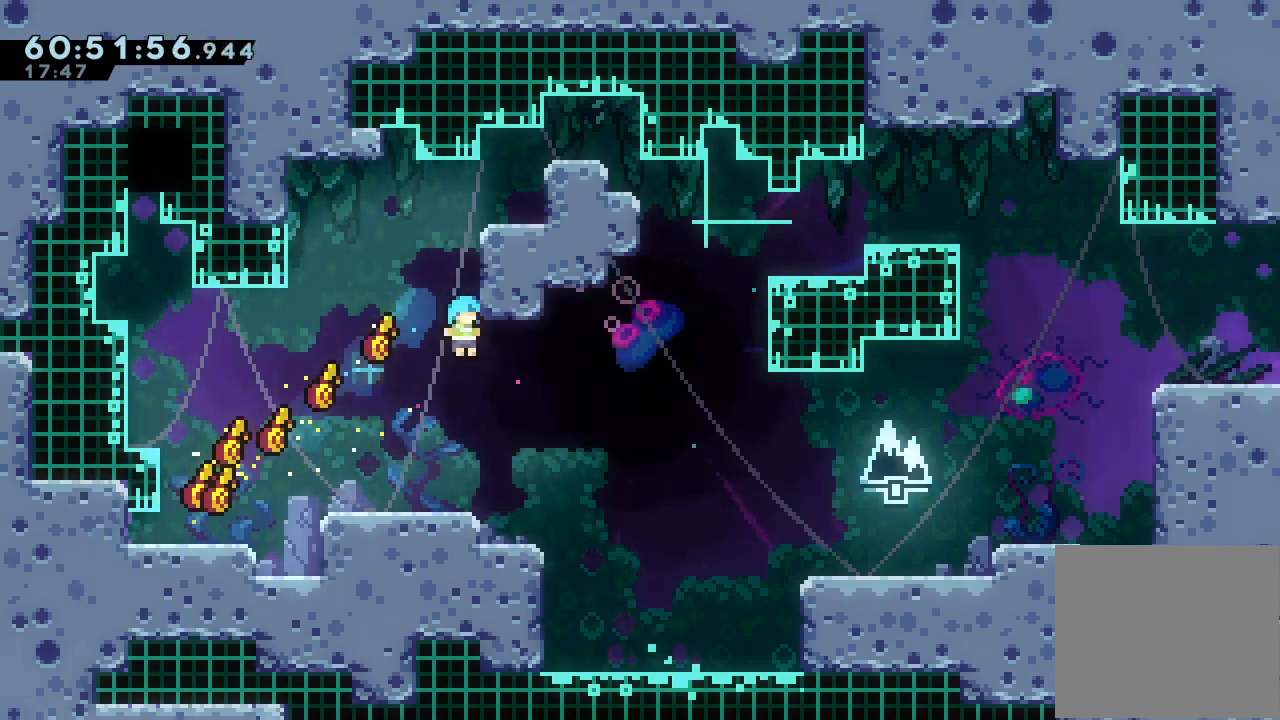
{"keys": ["down", "right", "s"], "events": [[100, "left", "down"], [367, "down", "down"], [367, "left", "up"], [367, "right", "down"], [400, "s", "down"]]}
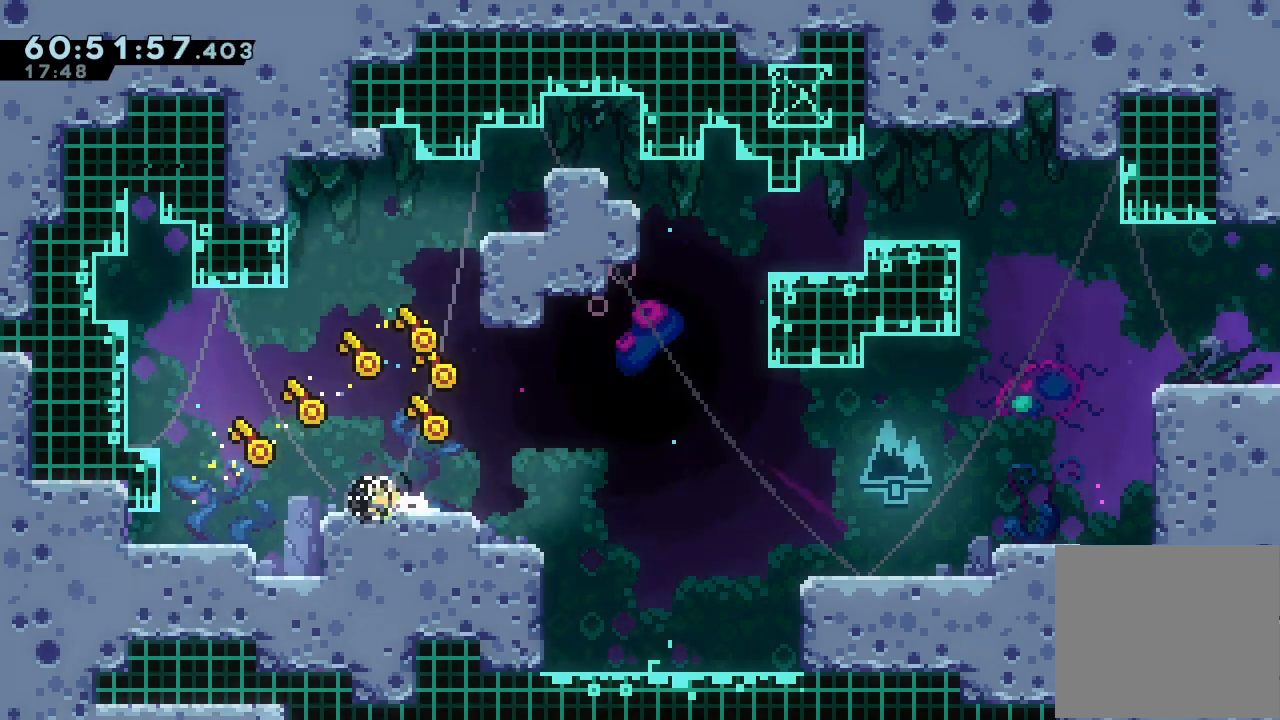
{"keys": ["d", "right"], "events": [[67, "s", "up"], [100, "down", "up"], [133, "d", "down"]]}
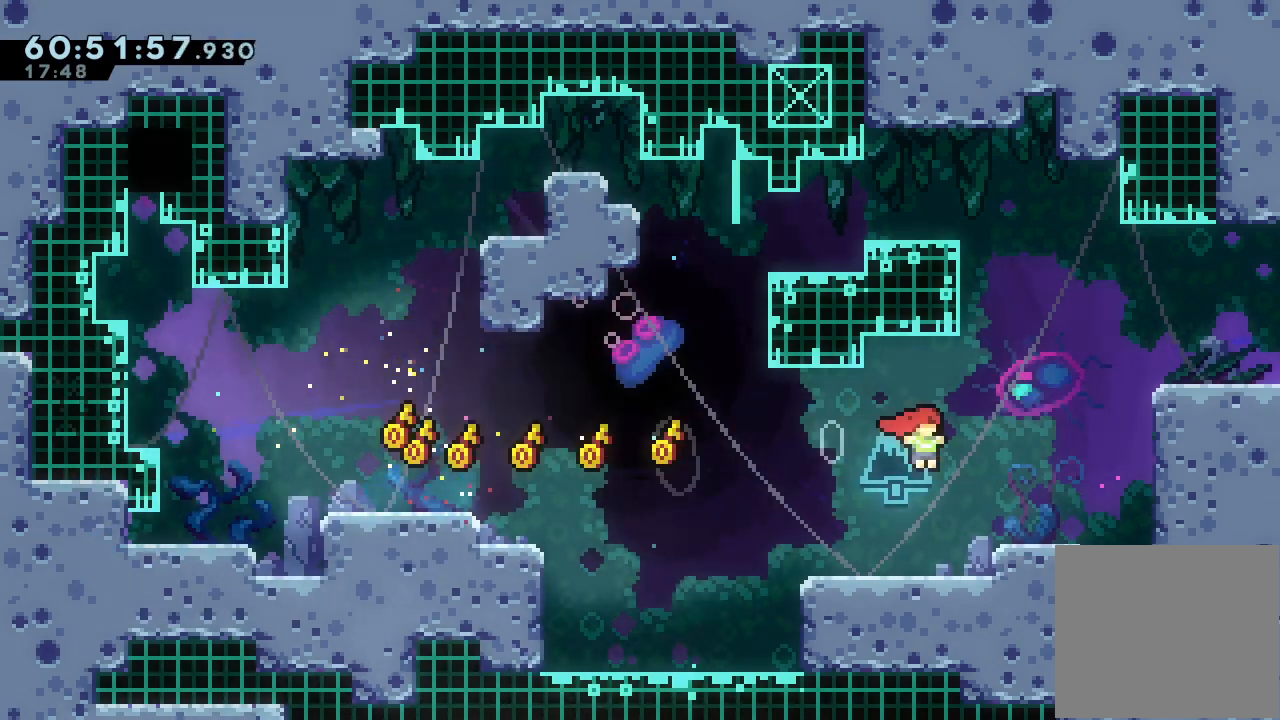
{"keys": [], "events": [[67, "d", "up"], [267, "right", "up"], [300, "right", "down"], [400, "right", "up"]]}
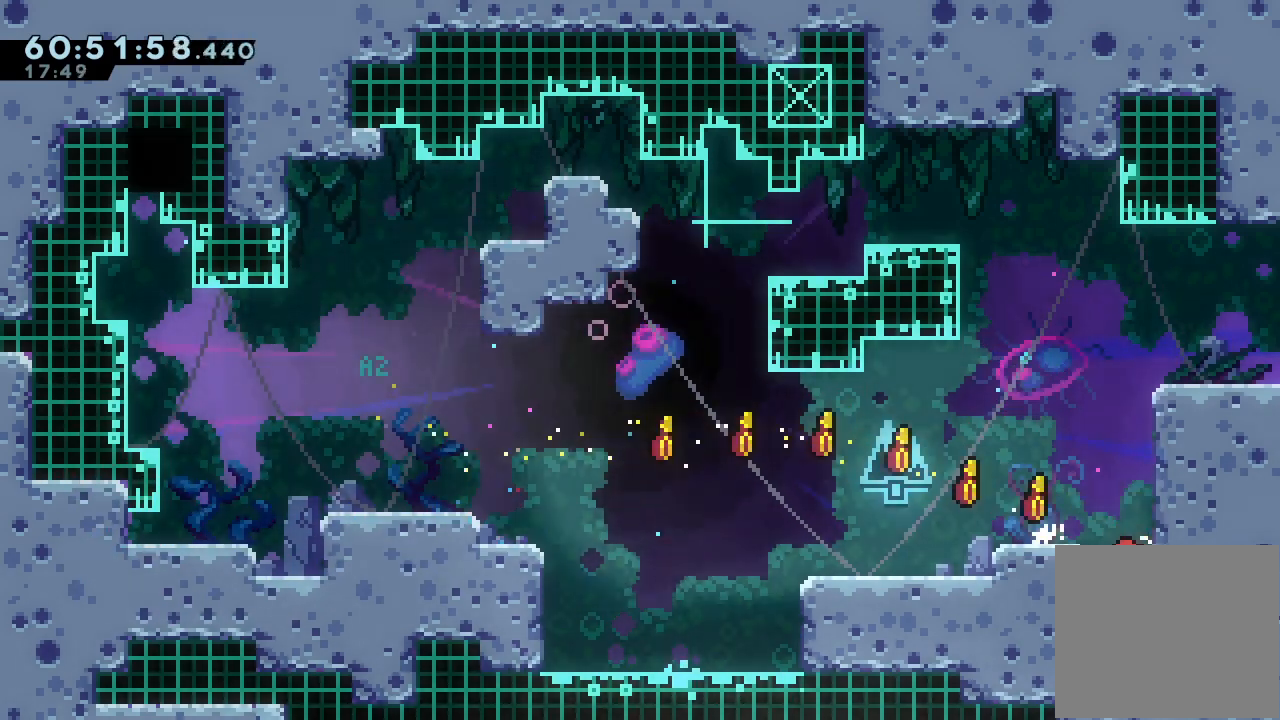
{"keys": ["down", "right"], "events": [[33, "down", "down"], [33, "right", "down"], [100, "s", "down"], [267, "s", "up"], [333, "s", "down"], [500, "s", "up"]]}
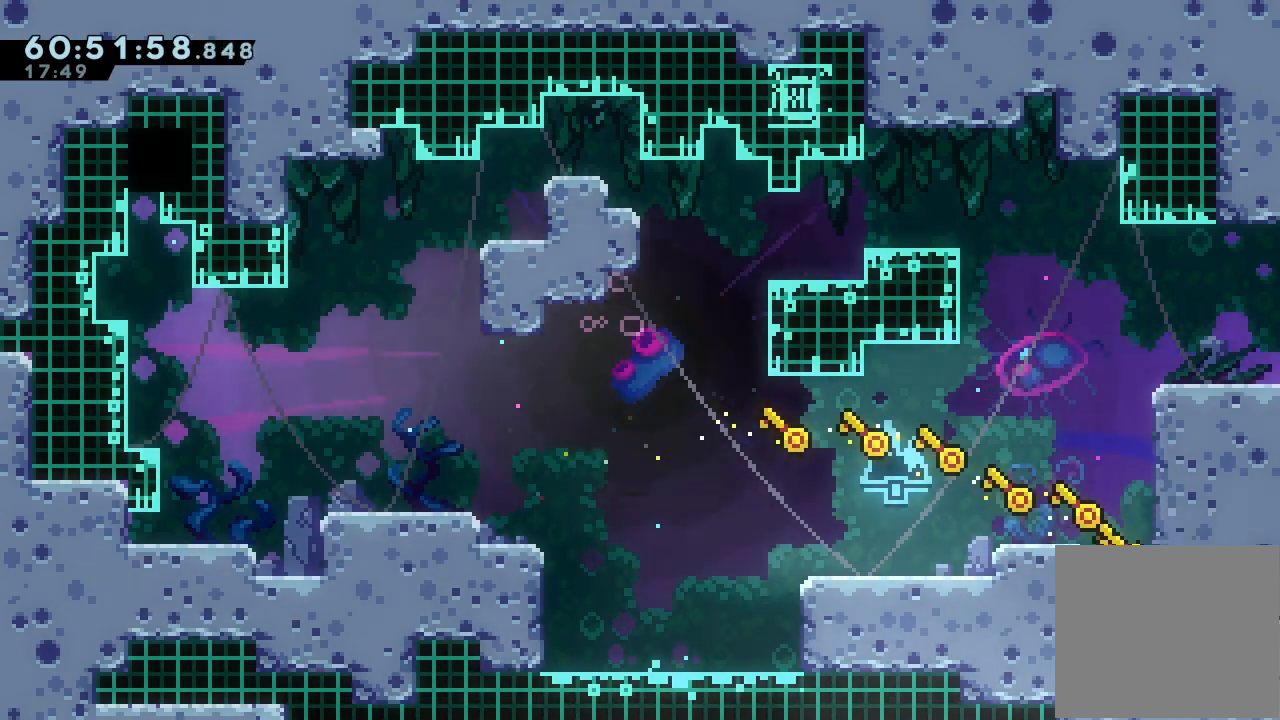
{"keys": ["left", "right", "up"], "events": [[100, "down", "up"], [100, "right", "up"], [167, "left", "down"], [200, "d", "down"], [433, "d", "up"], [467, "right", "down"], [467, "up", "down"]]}
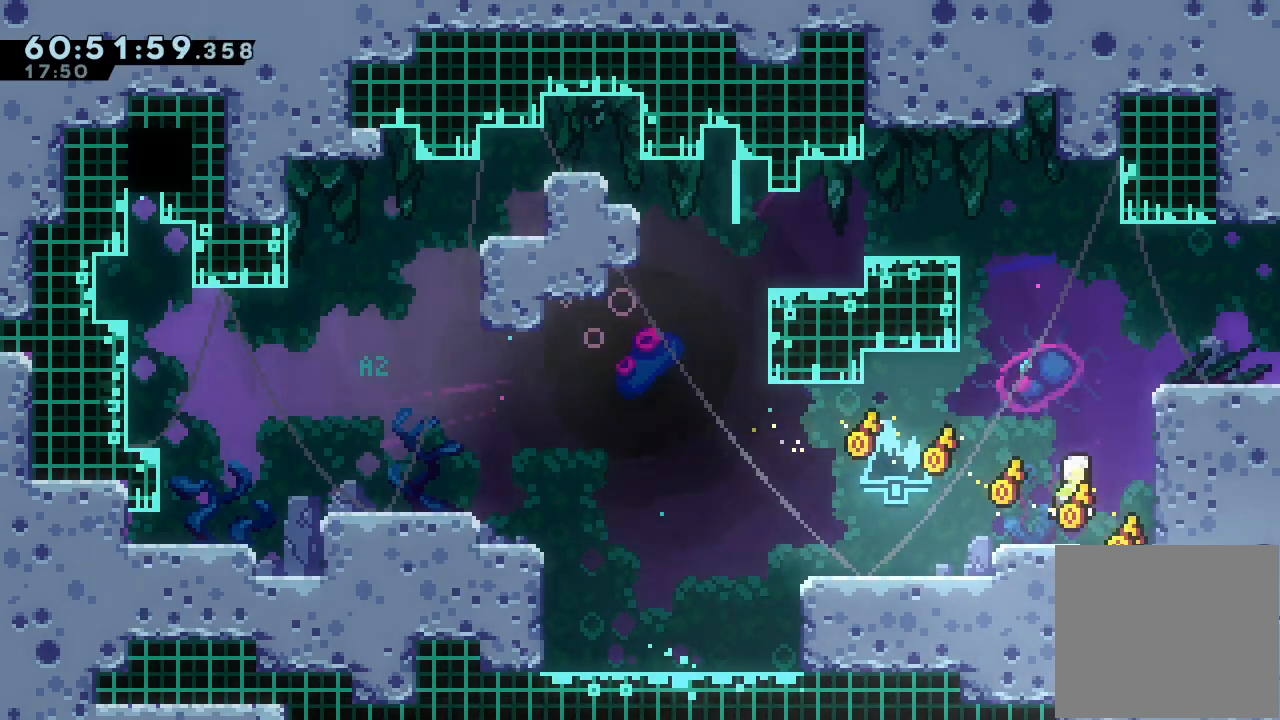
{"keys": ["a", "d", "right", "up"], "events": [[33, "left", "up"], [33, "s", "down"], [167, "a", "down"], [200, "s", "up"], [267, "d", "down"], [467, "d", "up"], [500, "d", "down"]]}
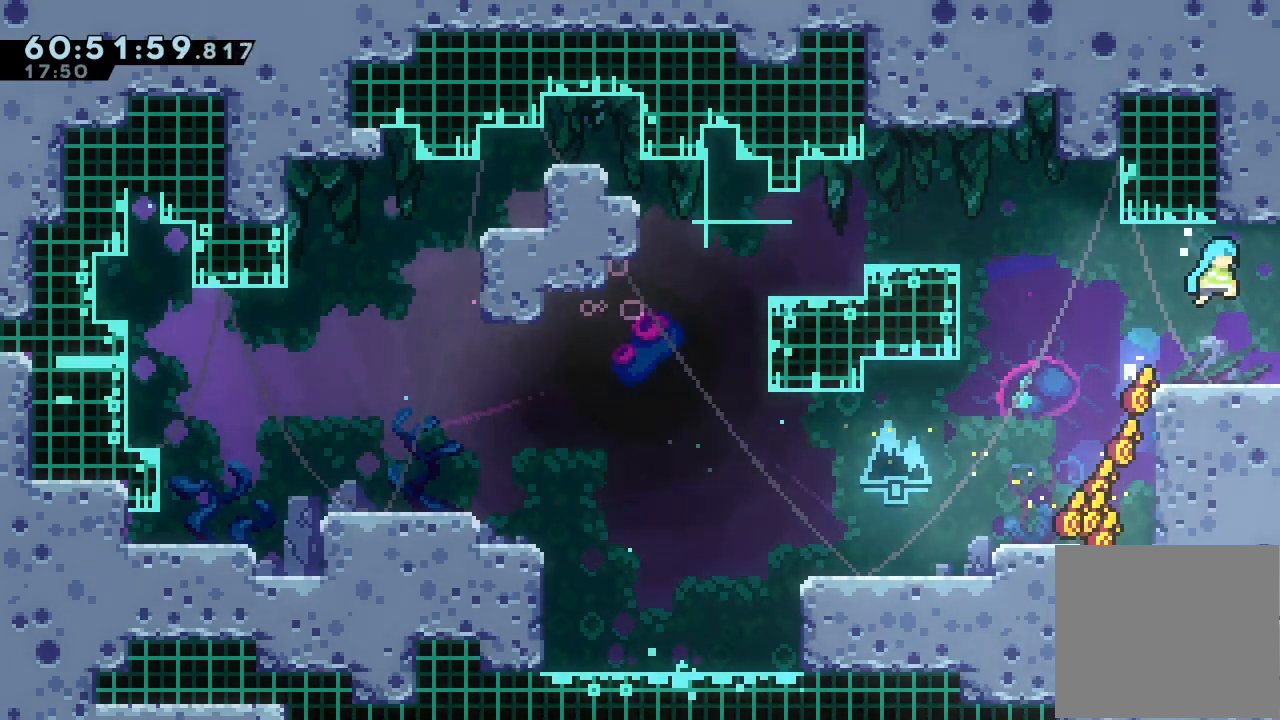
{"keys": ["right"], "events": [[133, "d", "up"], [167, "a", "up"], [267, "up", "up"]]}
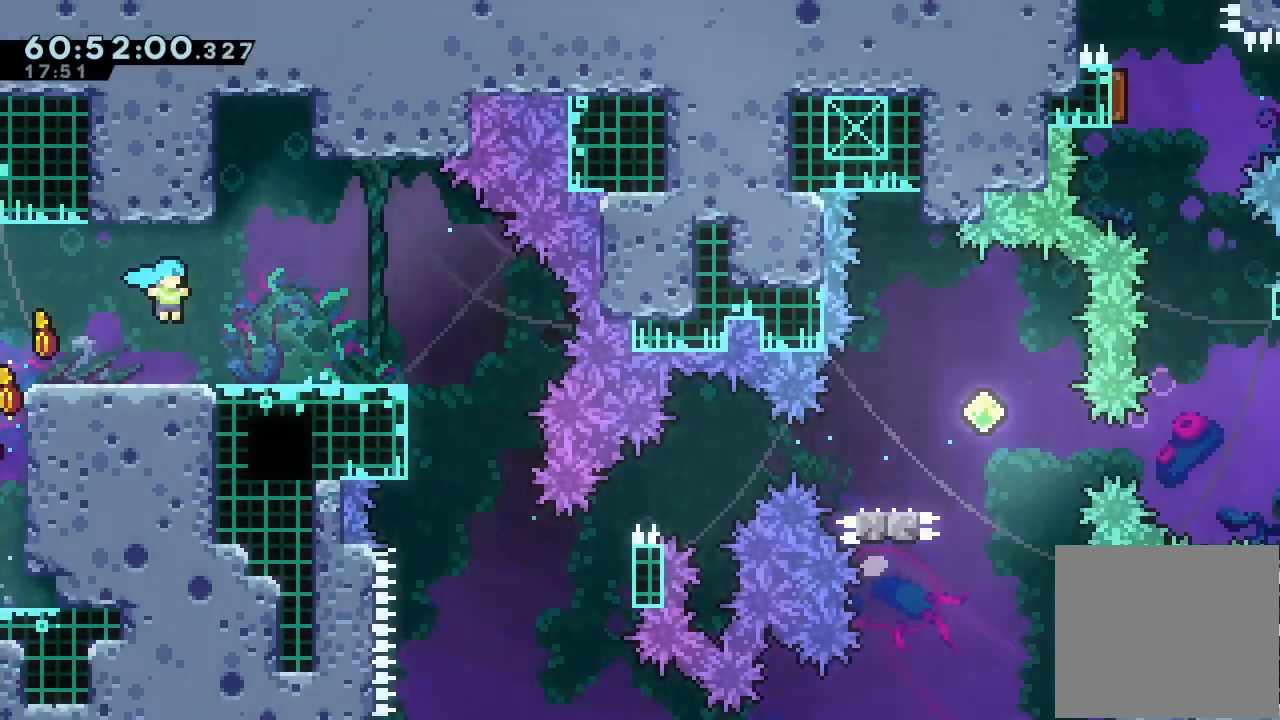
{"keys": ["d"], "events": [[467, "d", "down"], [467, "right", "up"]]}
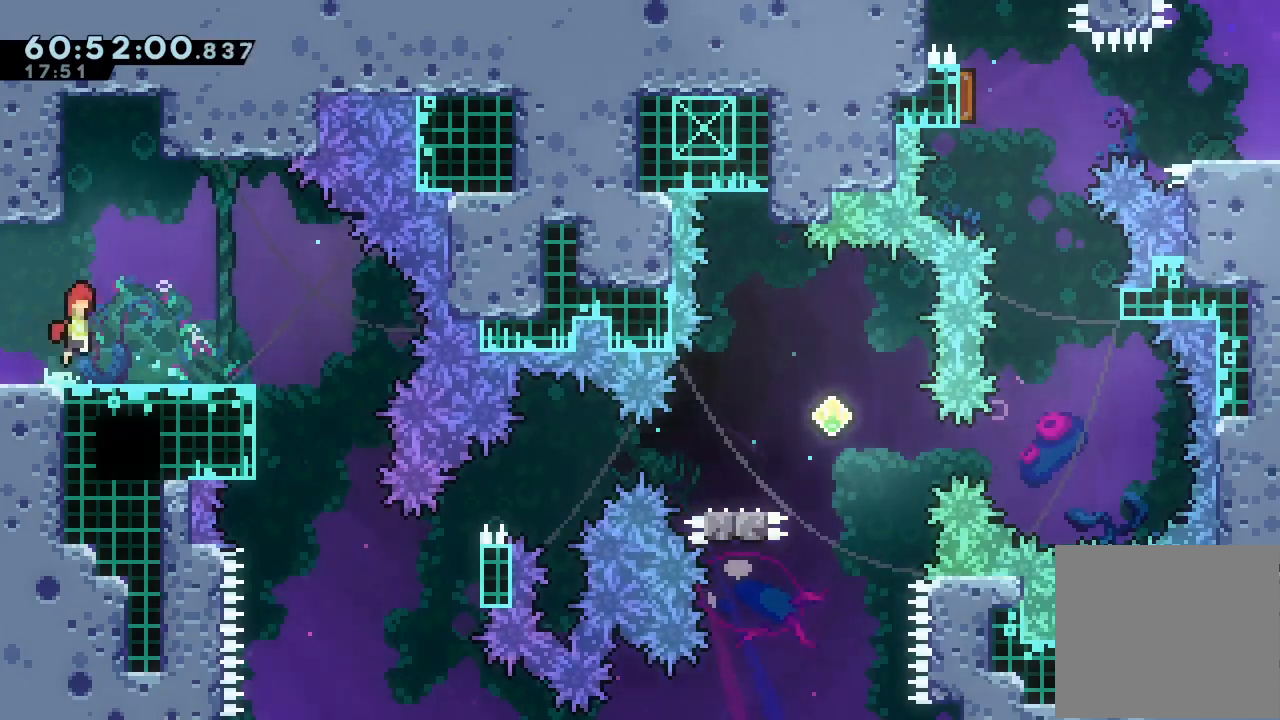
{"keys": ["s", "up"], "events": [[300, "d", "up"], [367, "s", "down"], [367, "up", "down"]]}
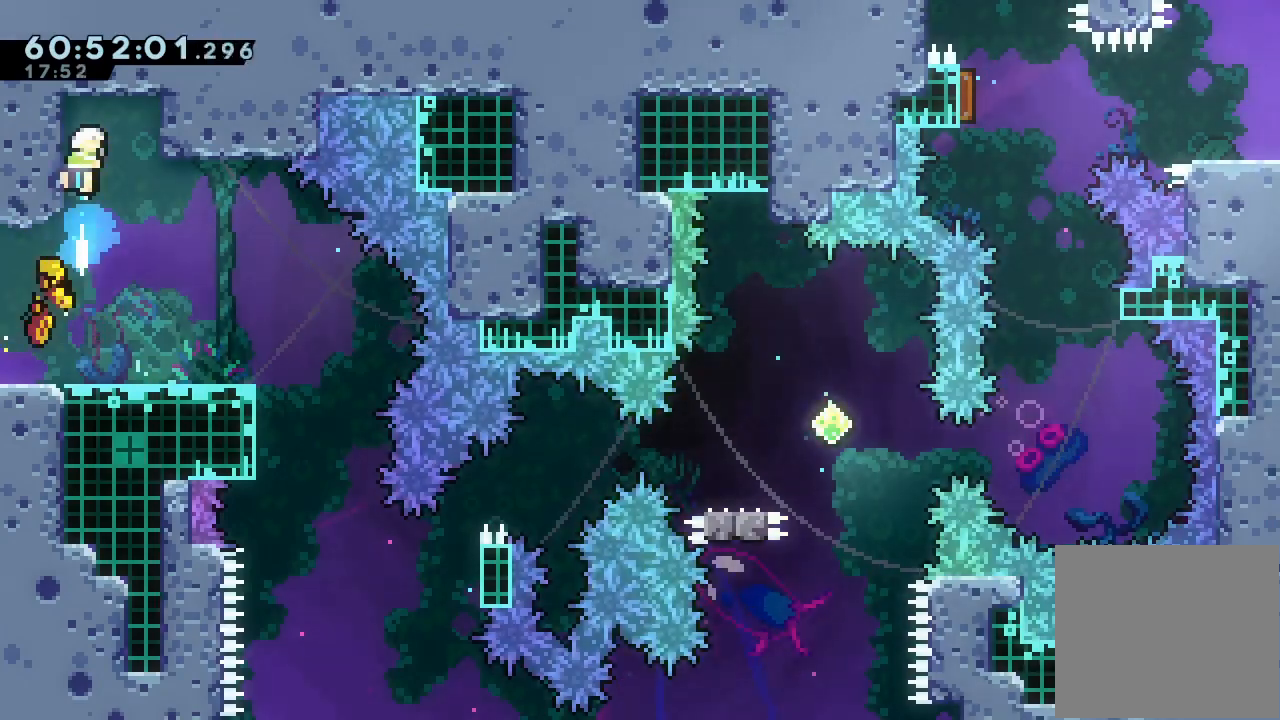
{"keys": [], "events": [[100, "a", "down"], [100, "s", "up"], [367, "a", "up"], [400, "up", "up"]]}
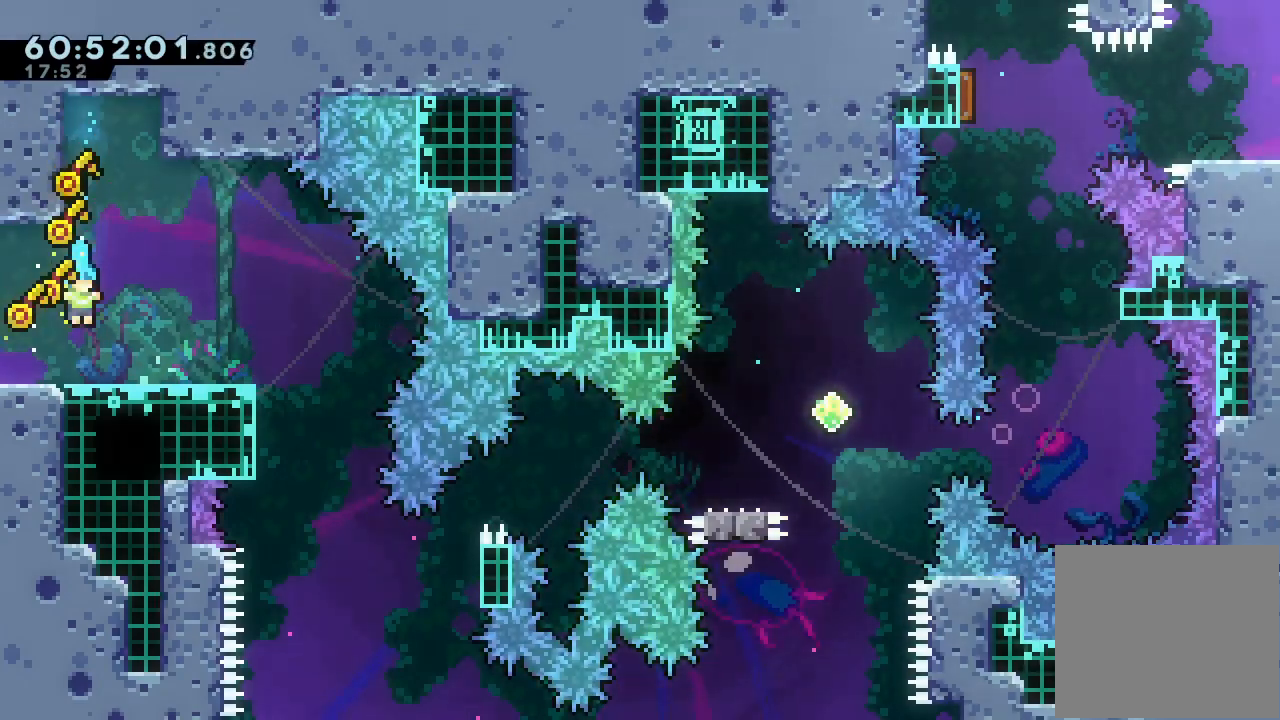
{"keys": [], "events": []}
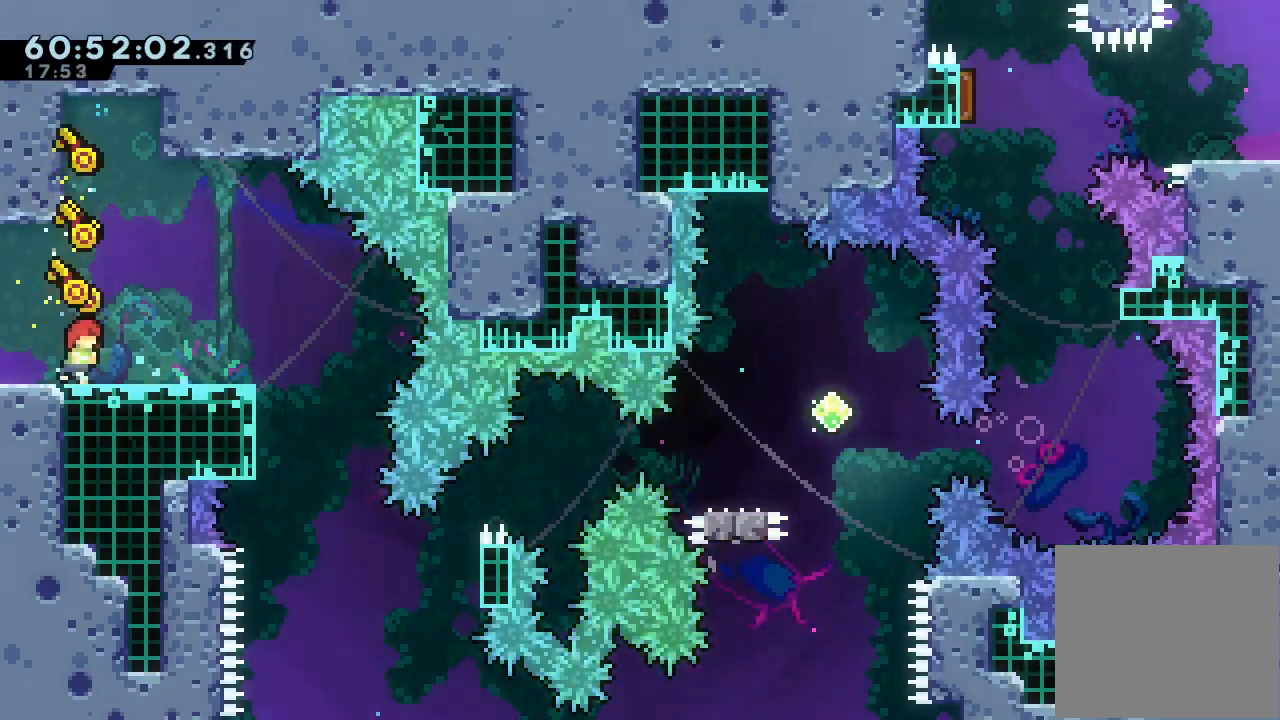
{"keys": ["a"], "events": [[33, "right", "down"], [267, "right", "up"], [500, "a", "down"]]}
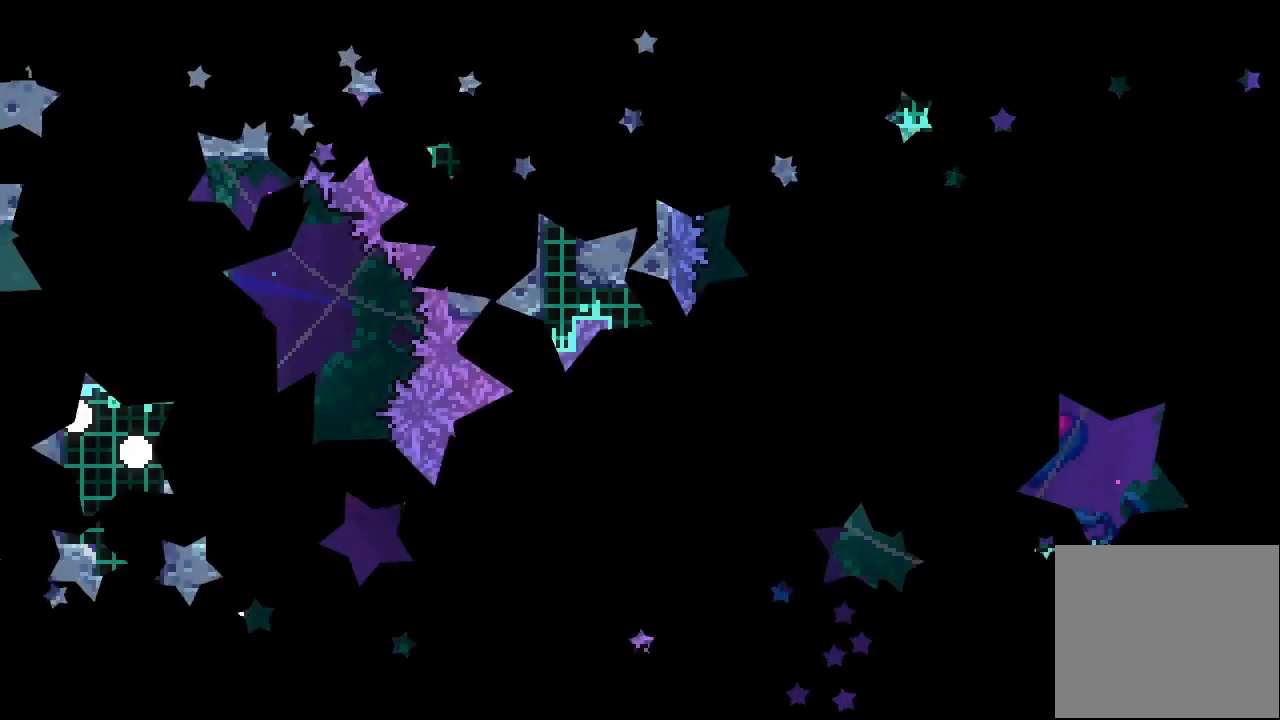
{"keys": ["a", "d", "right", "up"], "events": [[333, "right", "down"], [433, "up", "down"], [467, "d", "down"]]}
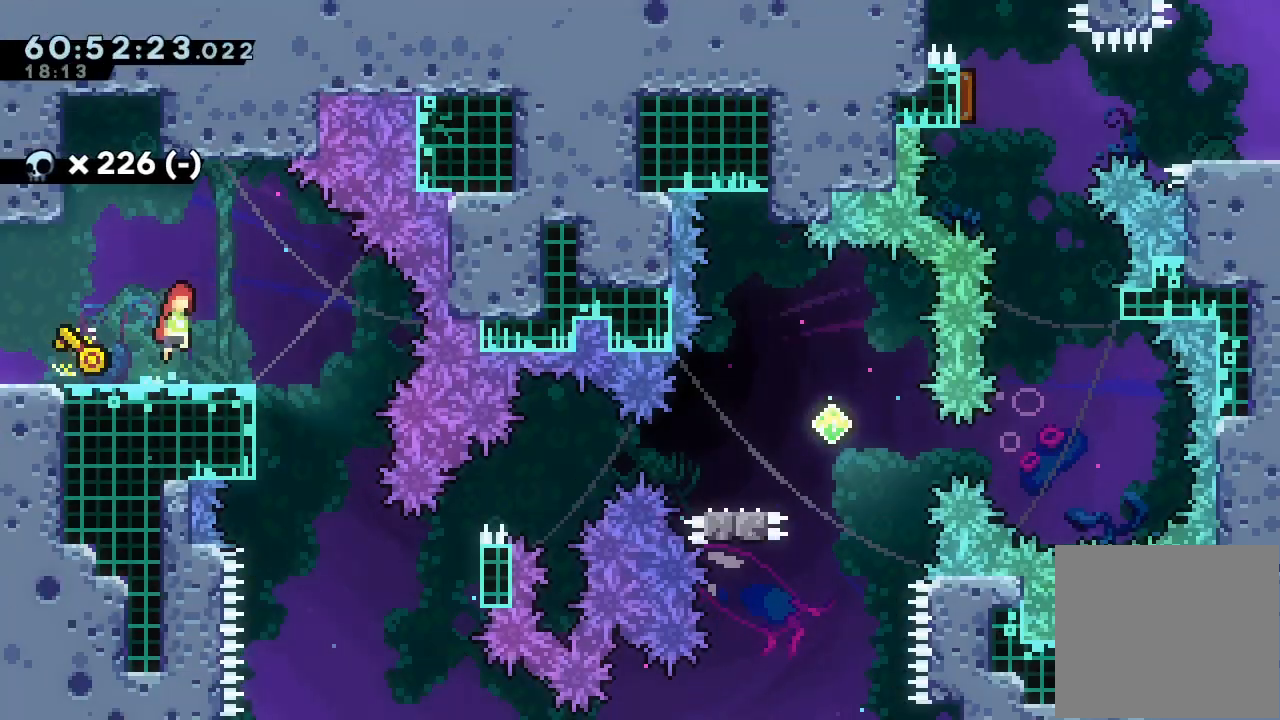
{"keys": ["a"], "events": [[33, "up", "up"], [67, "d", "up"], [400, "right", "up"]]}
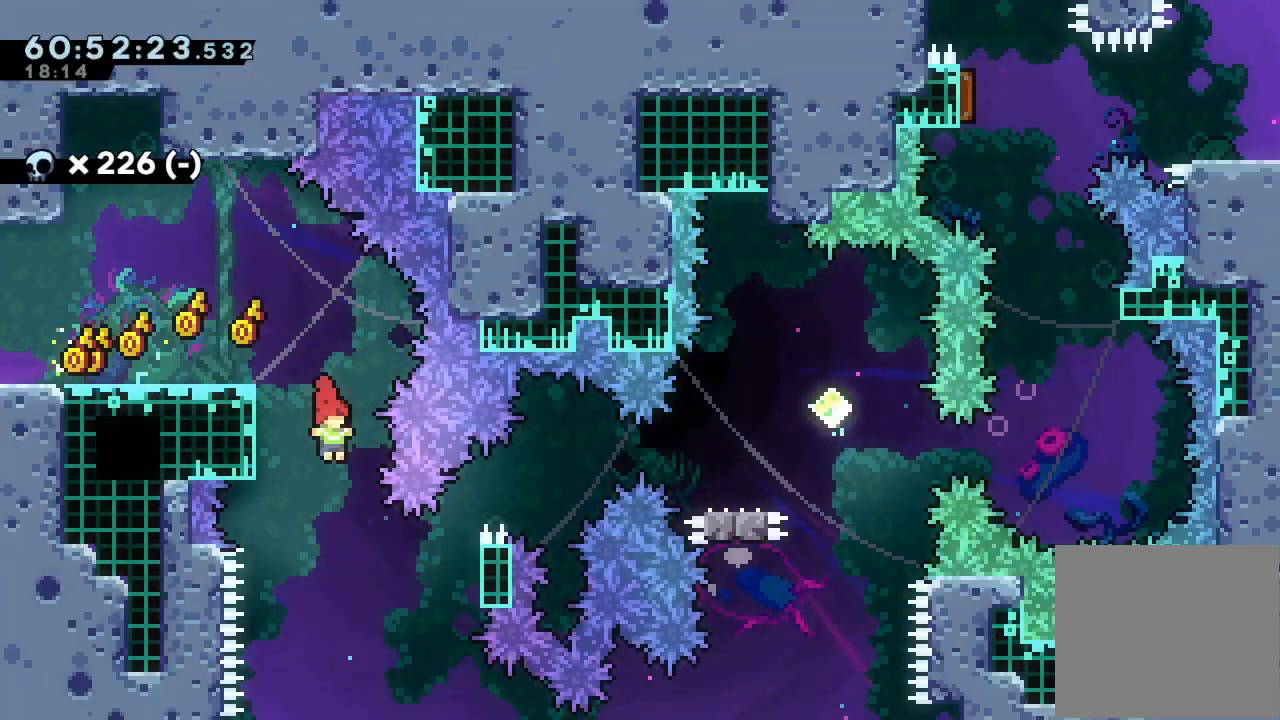
{"keys": ["a", "d", "right"], "events": [[167, "right", "down"], [167, "s", "down"], [333, "s", "up"], [367, "d", "down"]]}
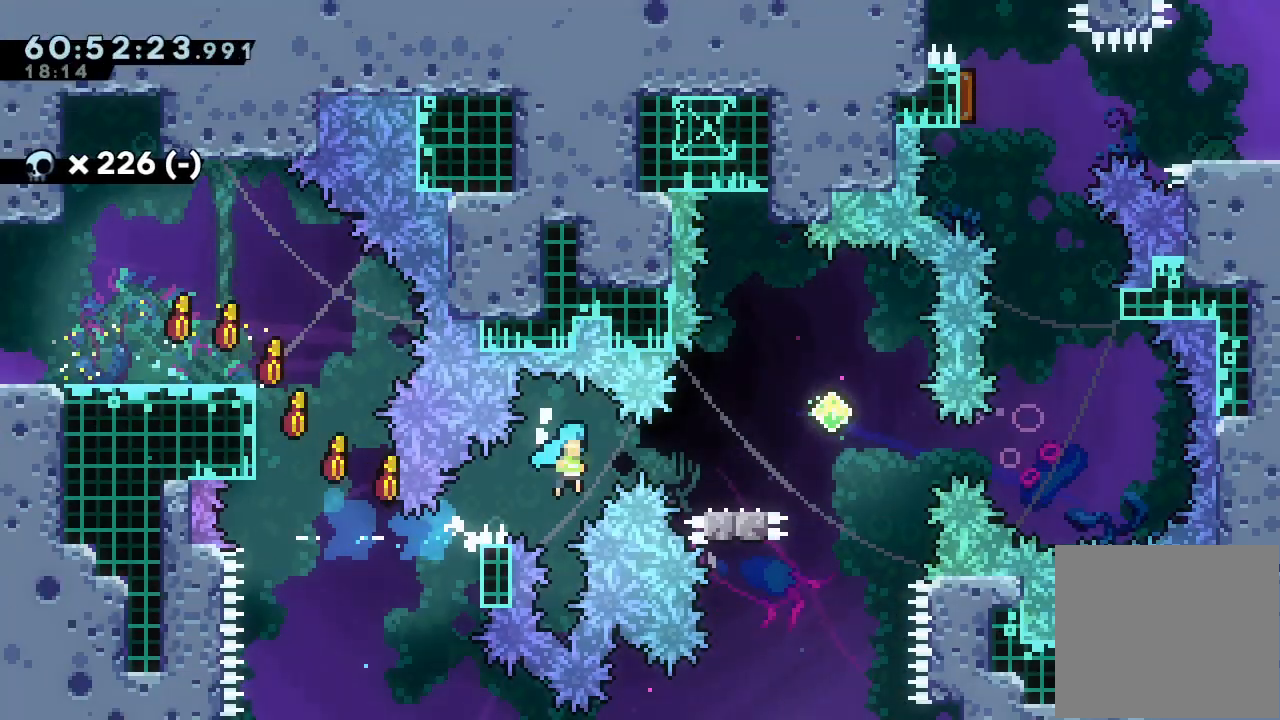
{"keys": ["a", "down", "left", "right"], "events": [[300, "d", "up"], [333, "right", "up"], [333, "s", "down"], [367, "down", "down"], [367, "left", "down"], [467, "right", "down"], [467, "s", "up"]]}
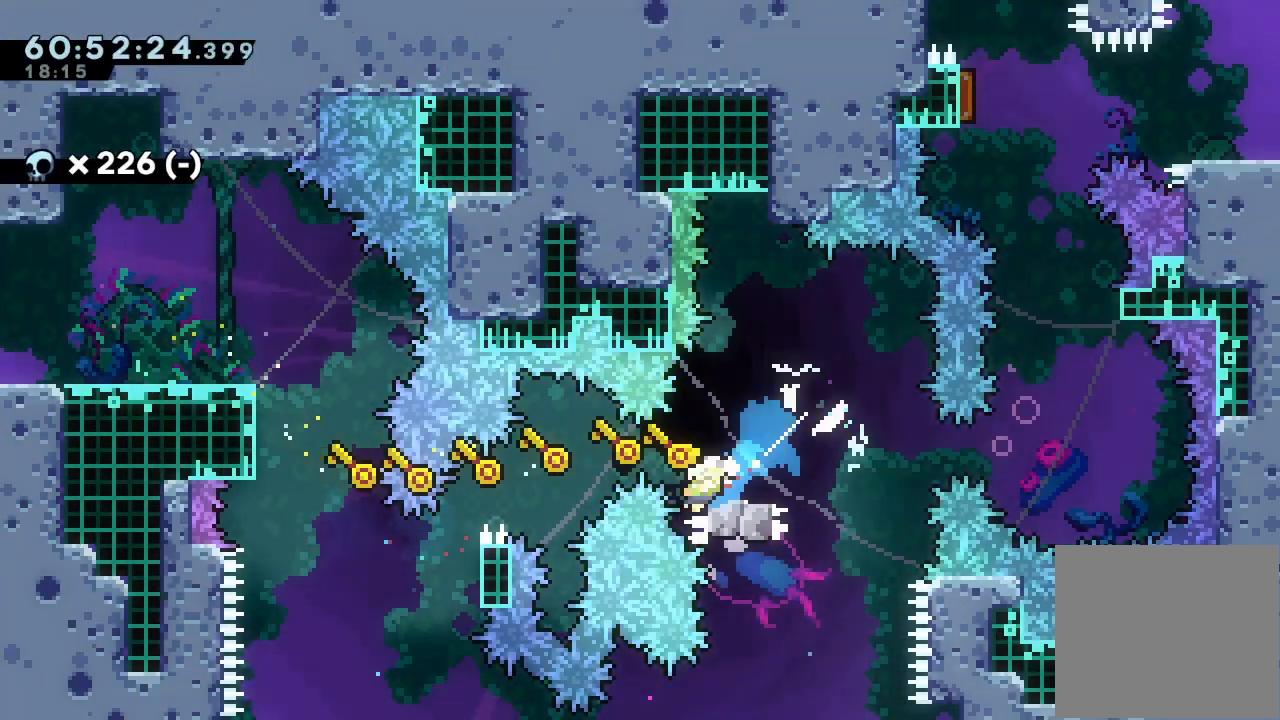
{"keys": ["s", "up"], "events": [[33, "d", "down"], [33, "down", "up"], [33, "left", "up"], [300, "d", "up"], [367, "a", "up"], [367, "right", "up"], [367, "s", "down"], [367, "up", "down"]]}
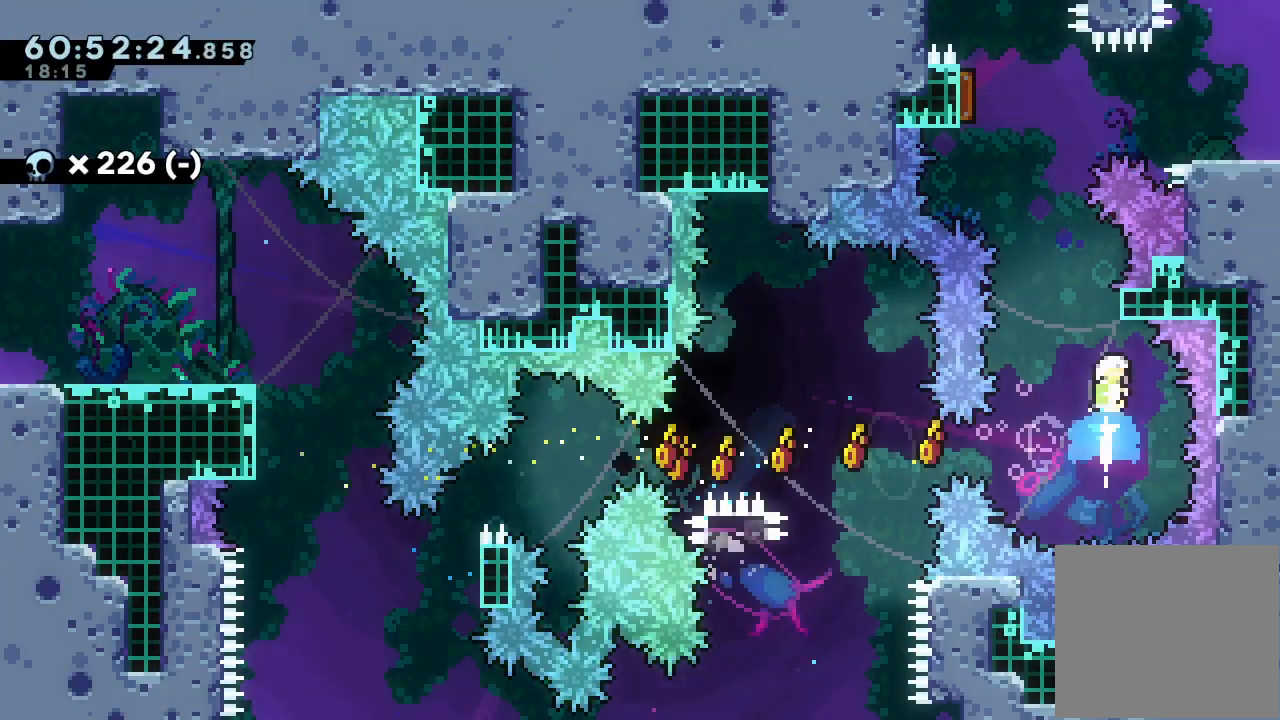
{"keys": ["left", "right", "s"], "events": [[33, "s", "up"], [33, "up", "up"], [133, "d", "down"], [433, "d", "up"], [433, "left", "down"], [467, "s", "down"], [500, "right", "down"]]}
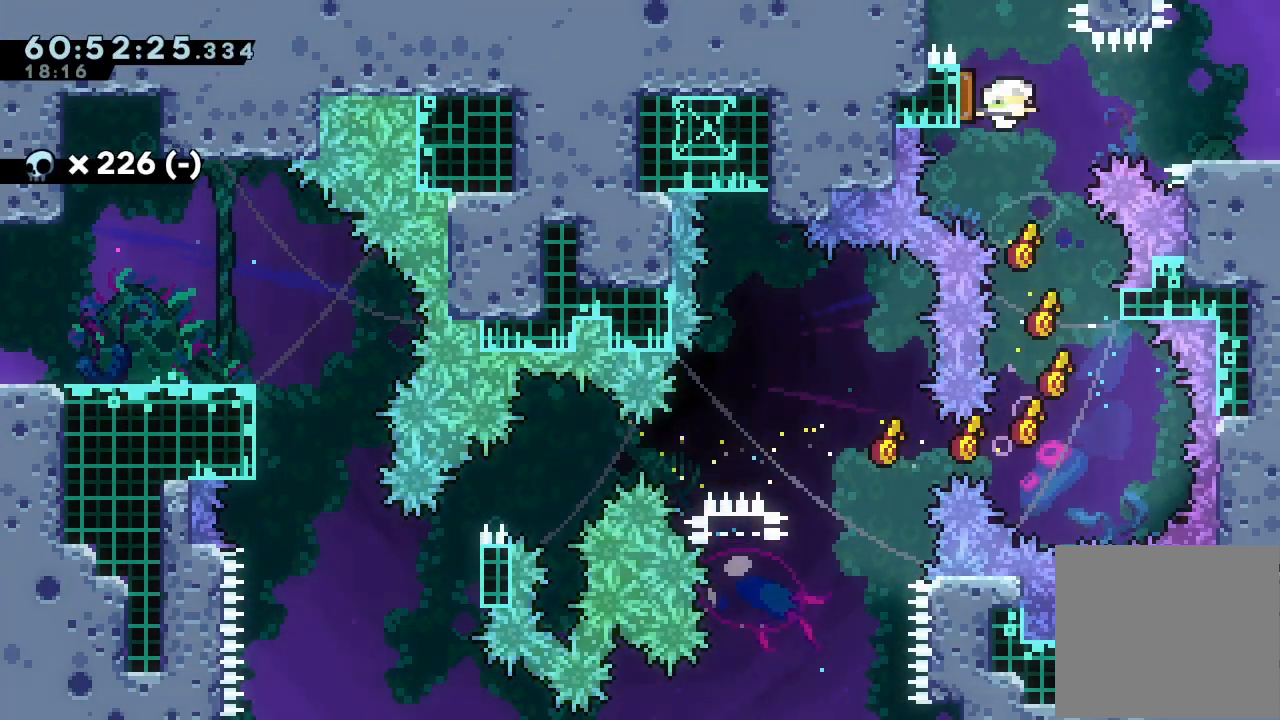
{"keys": ["right"], "events": [[67, "left", "up"], [300, "s", "up"]]}
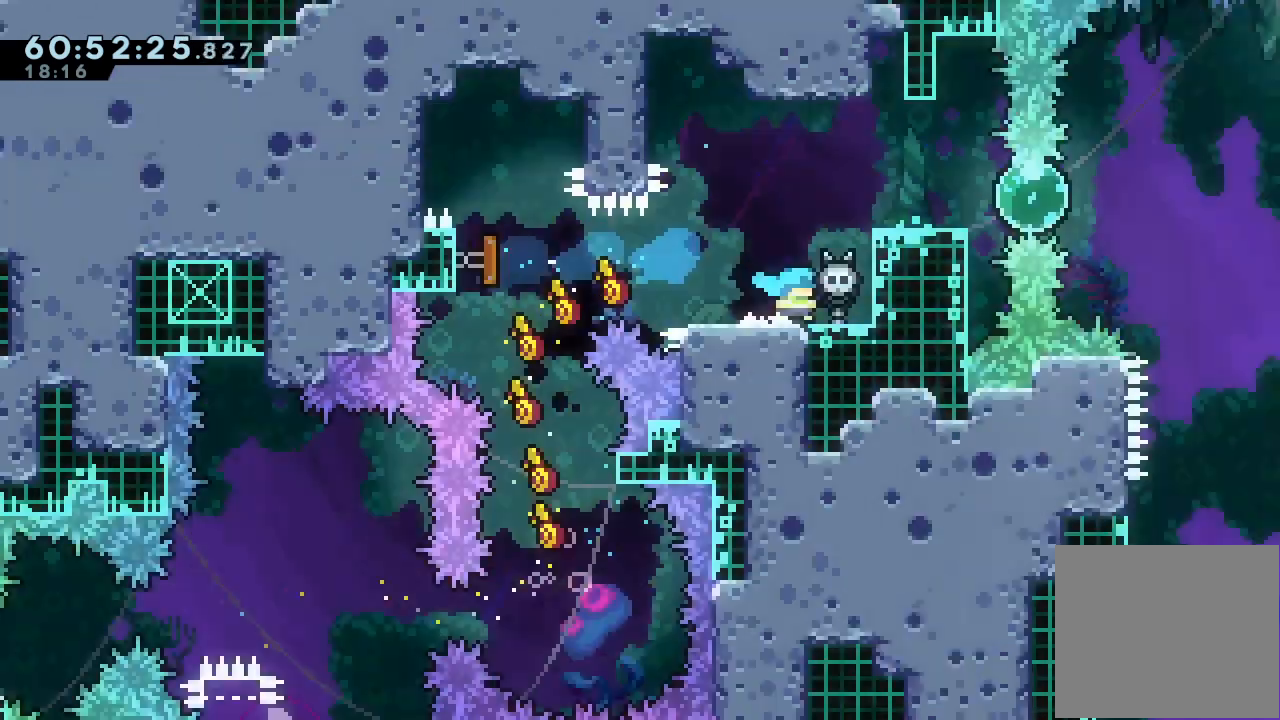
{"keys": [], "events": [[167, "right", "up"]]}
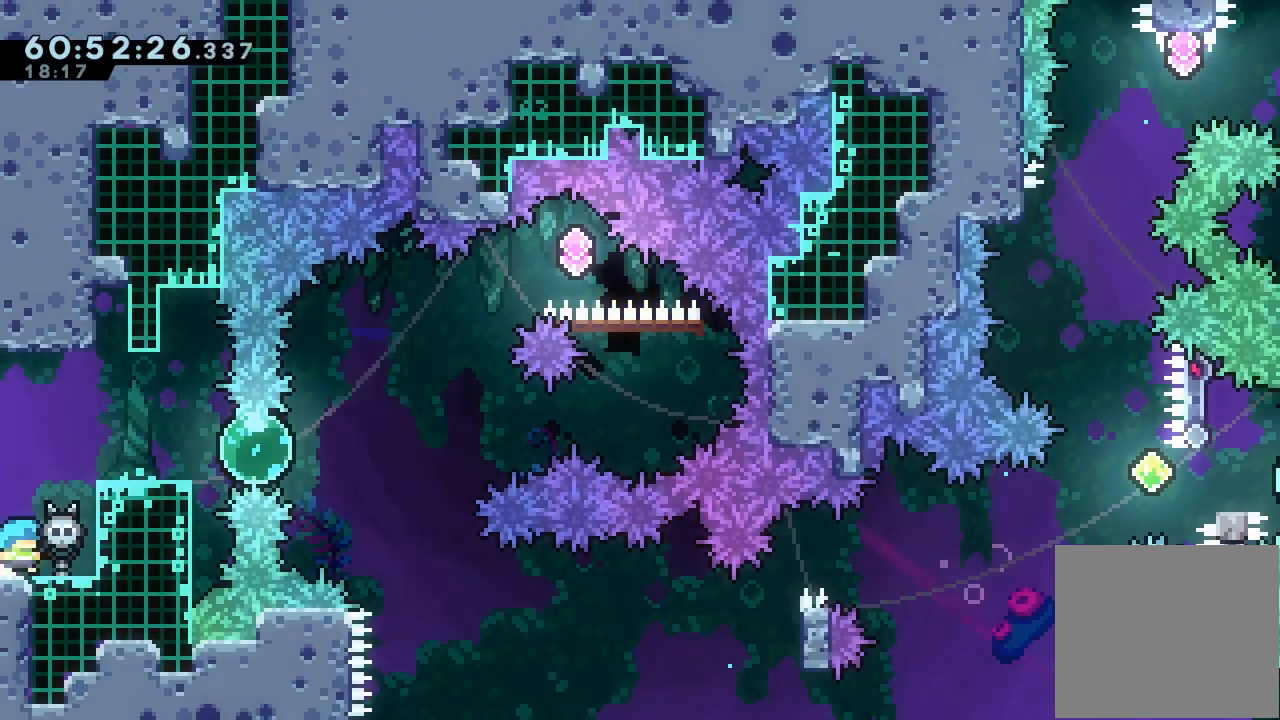
{"keys": ["d"], "events": [[400, "d", "down"]]}
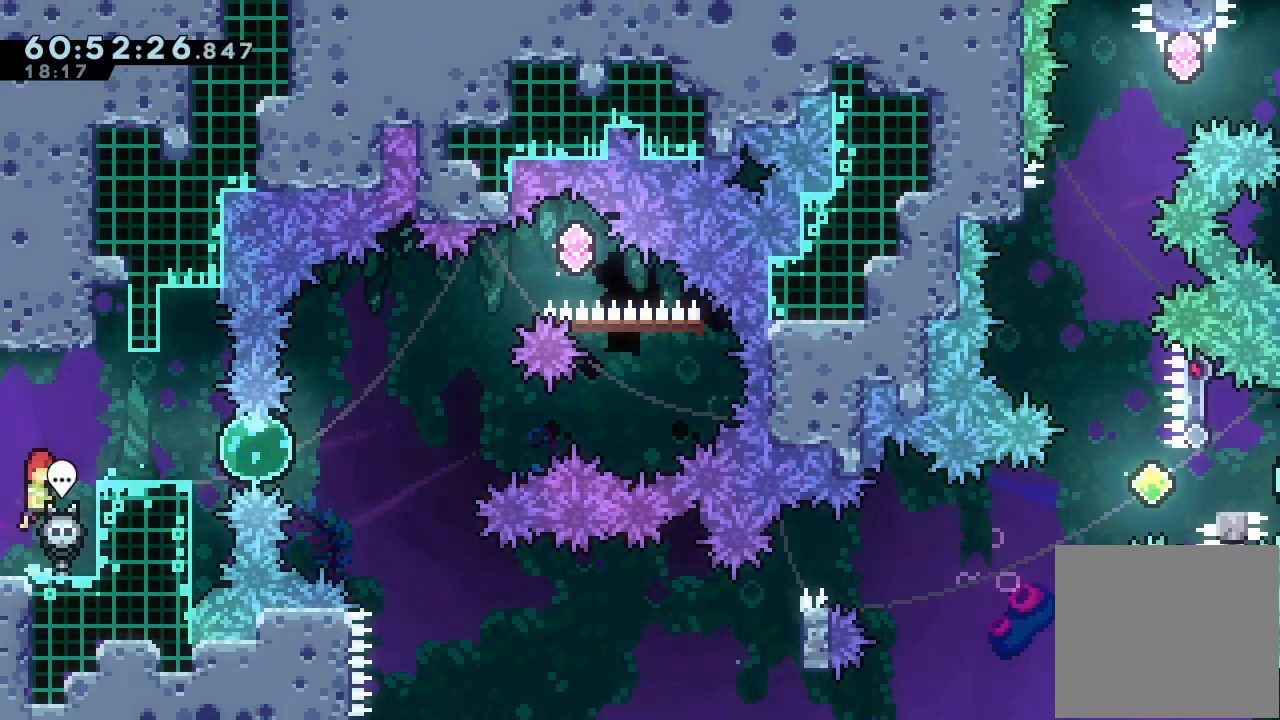
{"keys": [], "events": [[67, "right", "down"], [333, "right", "up"], [400, "d", "up"]]}